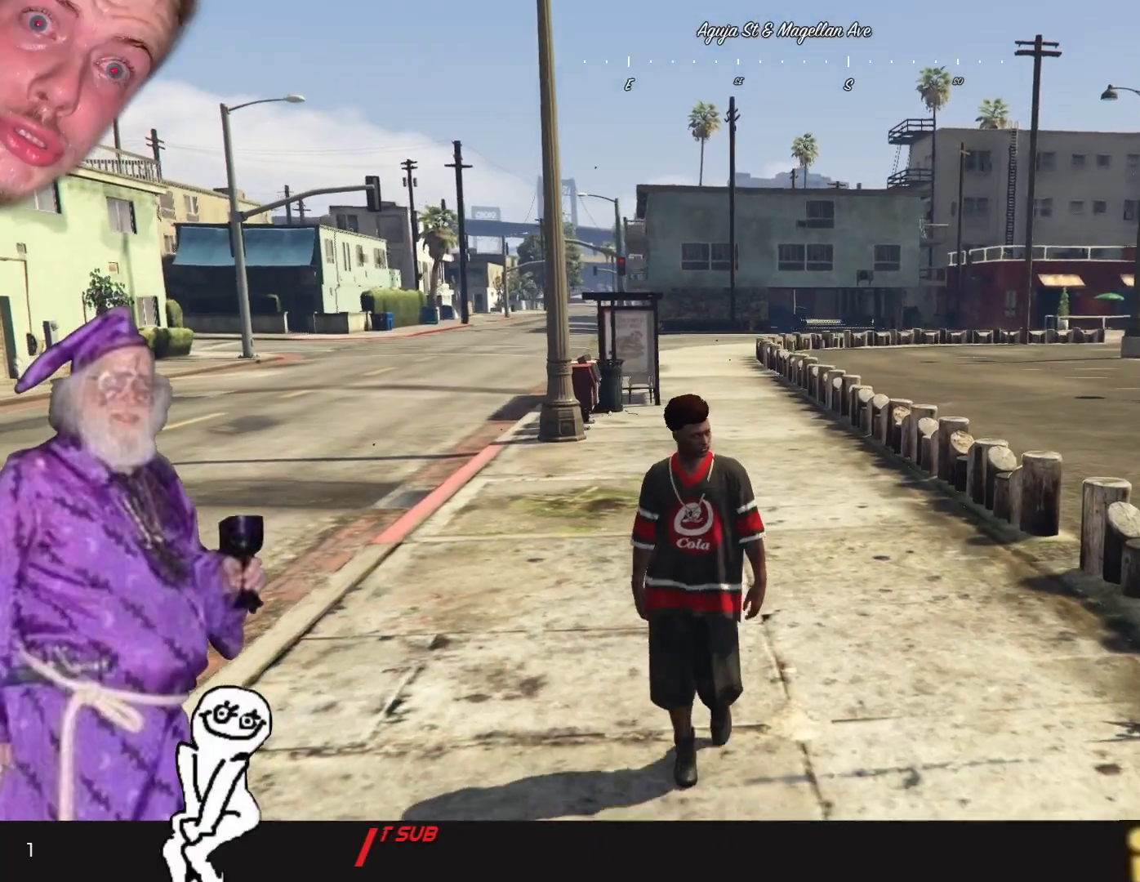
Gameplay with keyboard and mouse; each line is a JSON object with the keys held at the frame after it. "events" lists presses ("down") and releases ("up") of "1", "2", "3", "4", "5", "6", "7", "a", "d", "e", "q", "r", "s", "space" and "w" between this image and that frame as [ms after this image, input, new state], when the widget could be followed in between. No other keys are recorded. Mouse buttons are not recorded. Not read: mouse_move.
{"keys": ["d"], "events": [[367, "d", "down"]]}
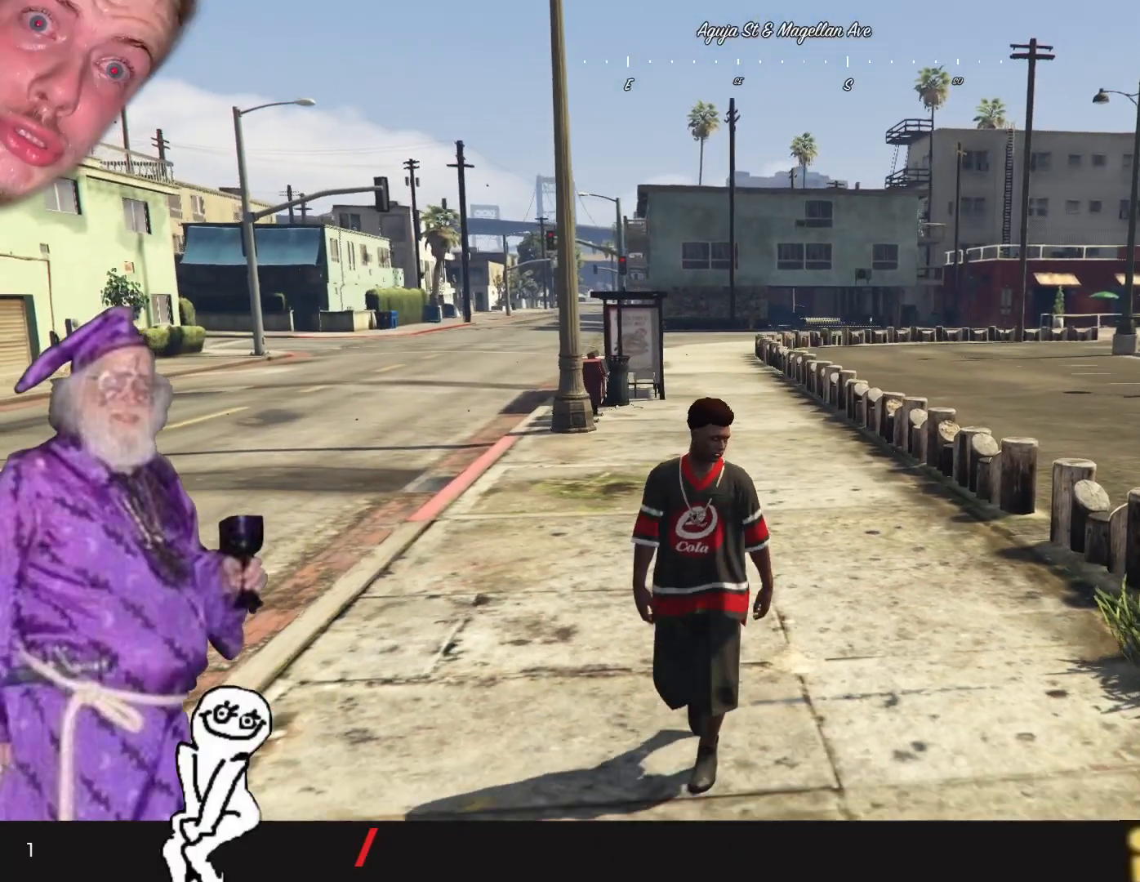
{"keys": [], "events": [[100, "d", "up"]]}
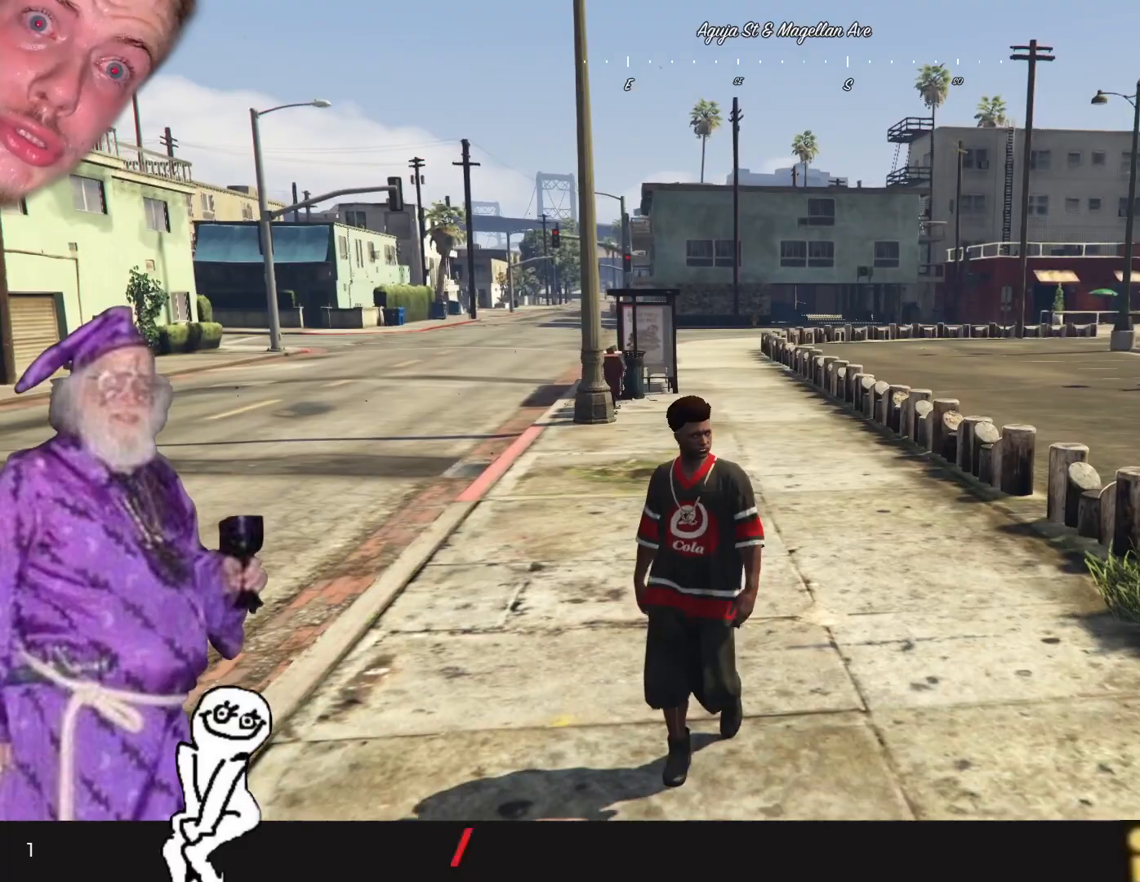
{"keys": [], "events": []}
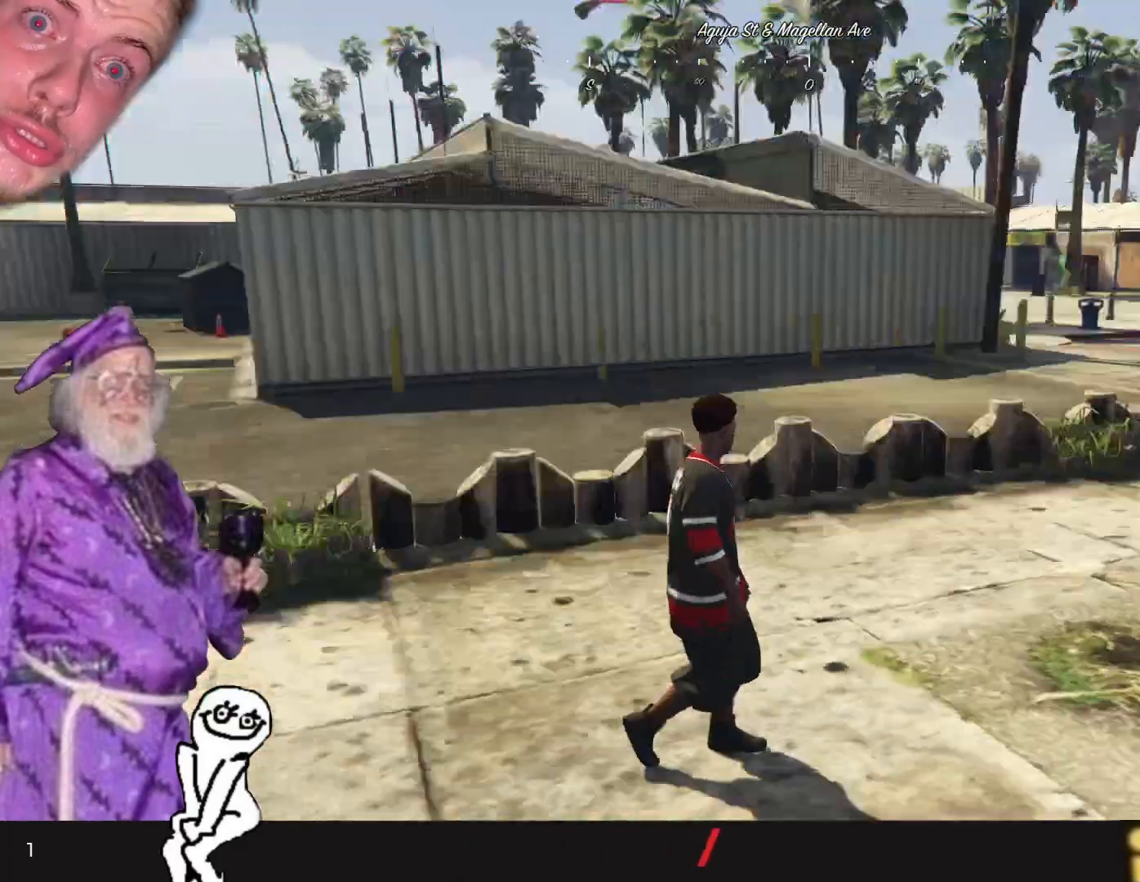
{"keys": ["q"], "events": [[400, "q", "down"]]}
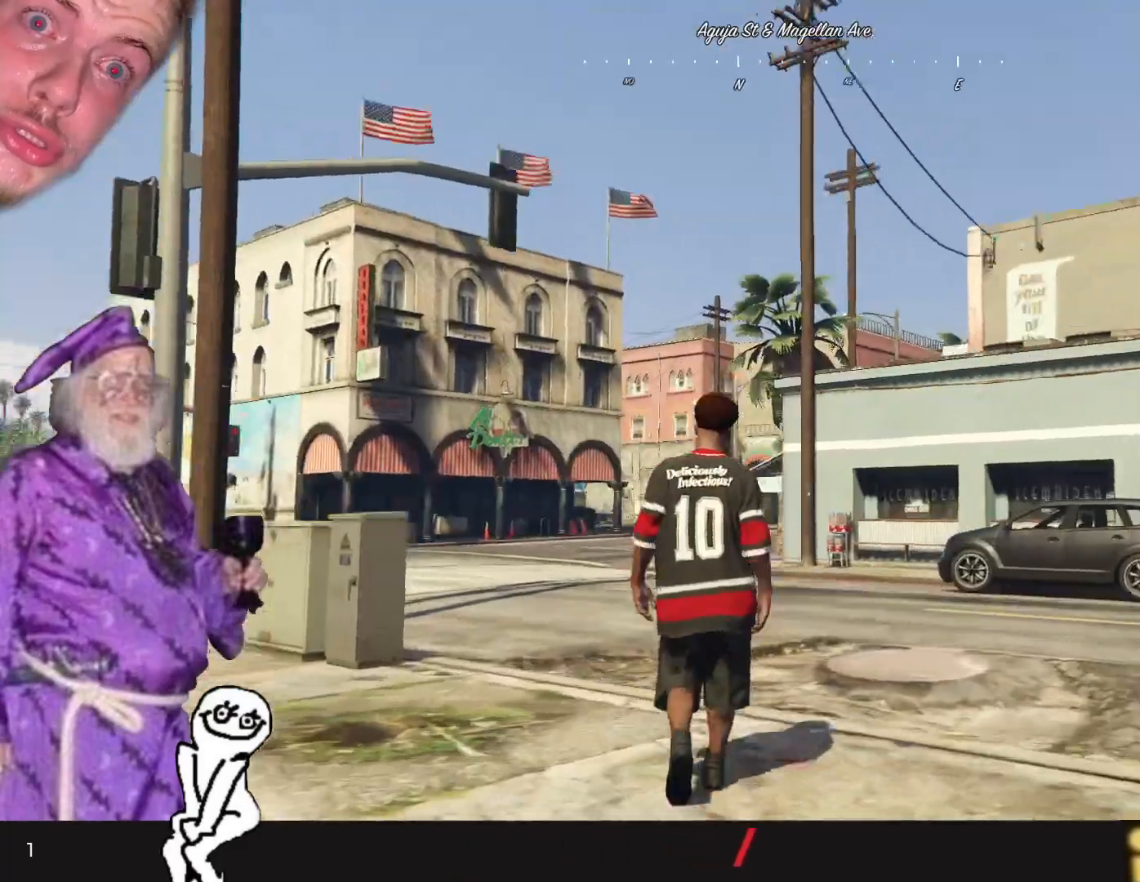
{"keys": ["q"], "events": []}
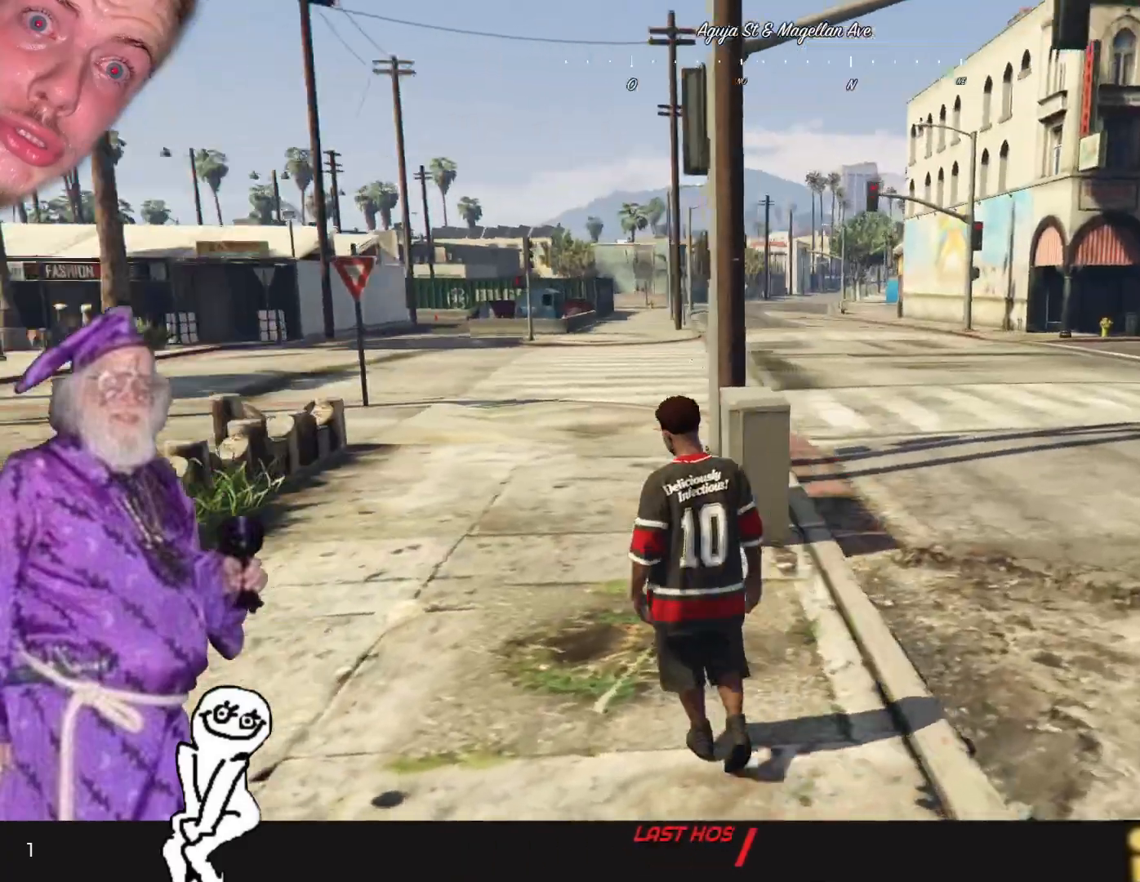
{"keys": [], "events": [[34, "q", "up"]]}
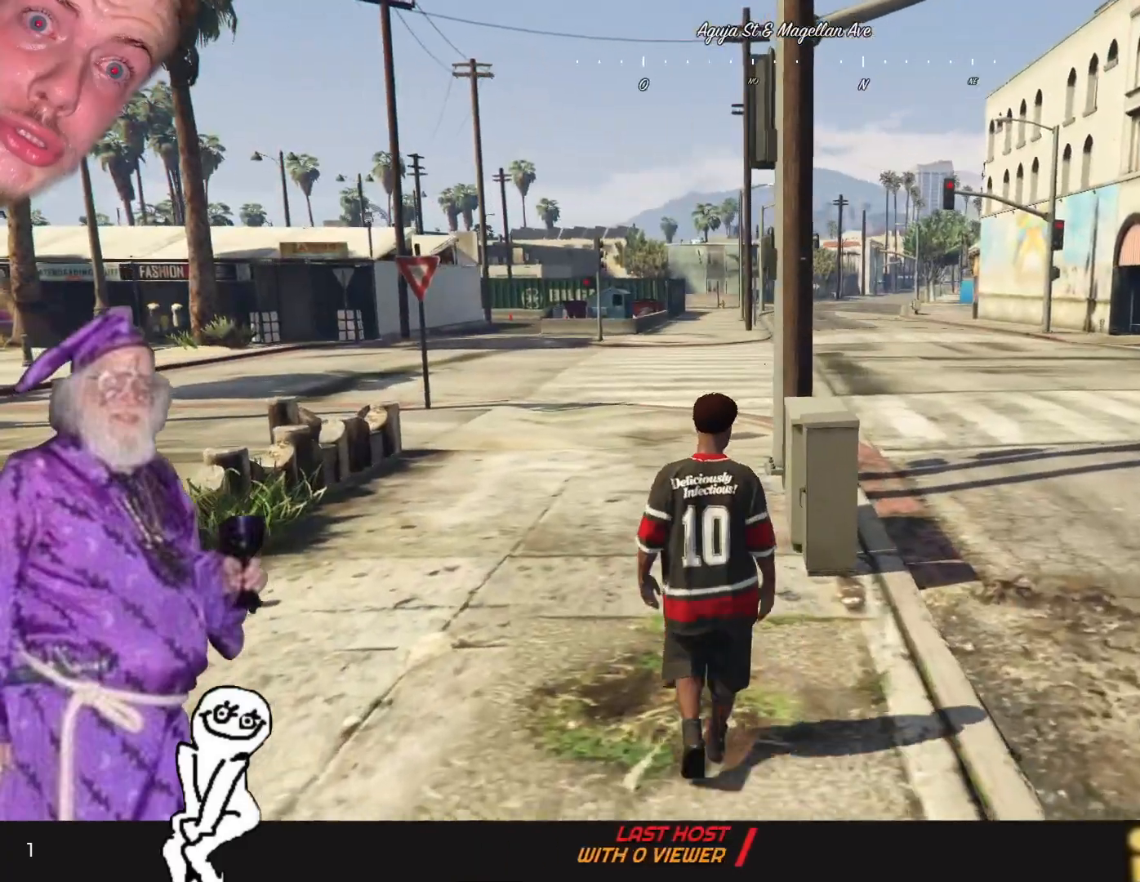
{"keys": ["q"], "events": [[234, "q", "down"]]}
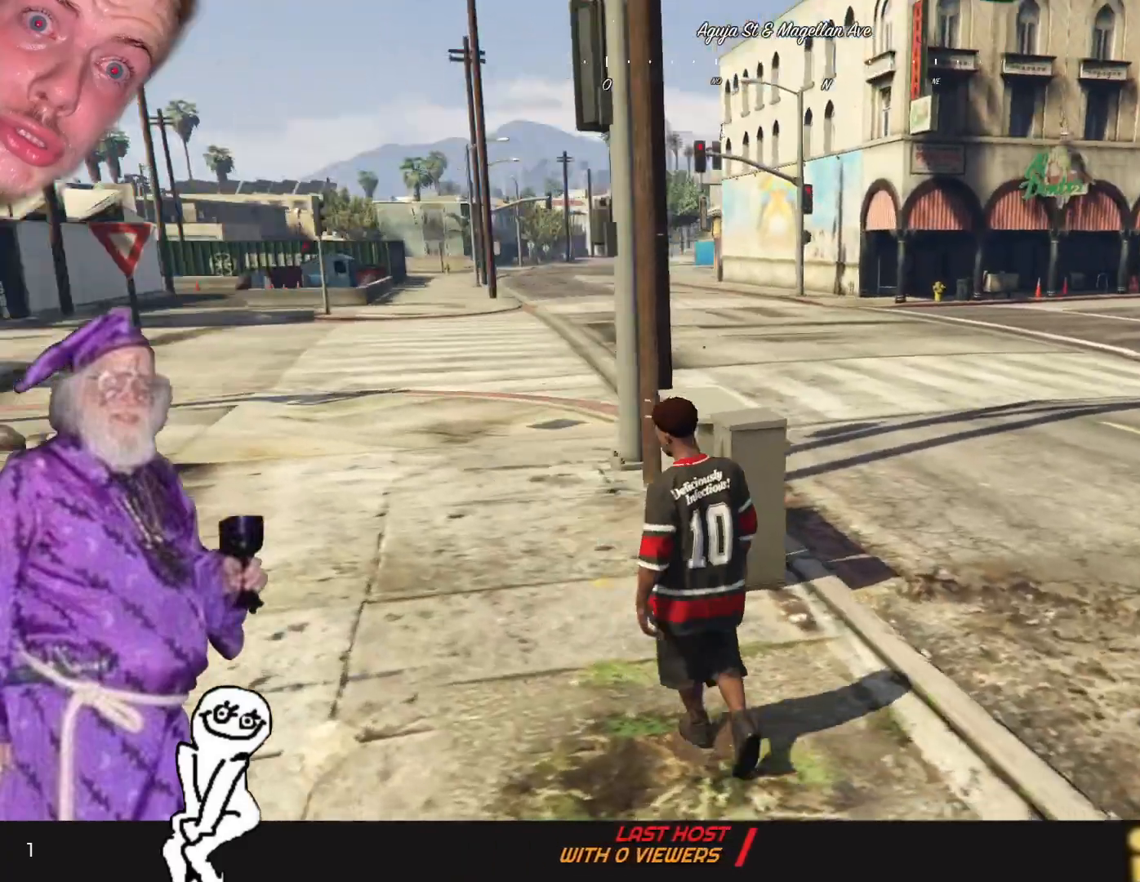
{"keys": ["q"], "events": []}
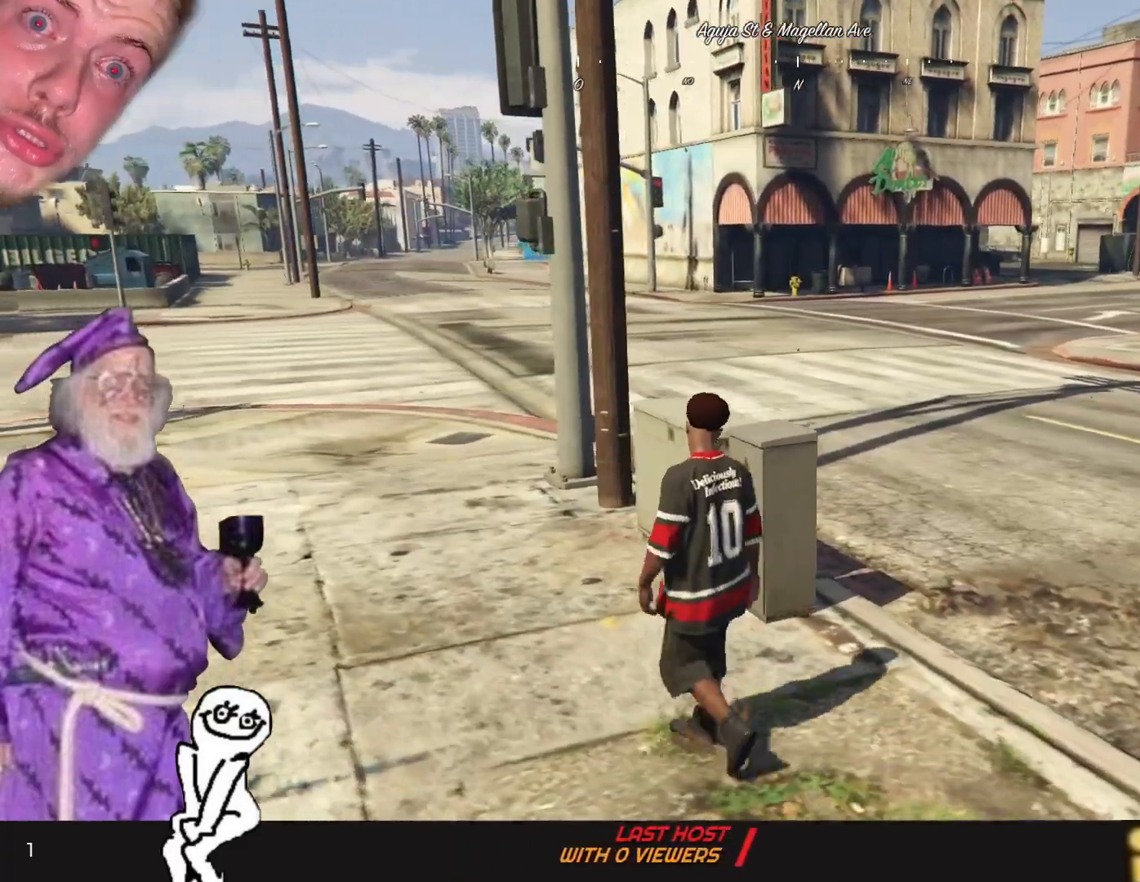
{"keys": ["q"], "events": []}
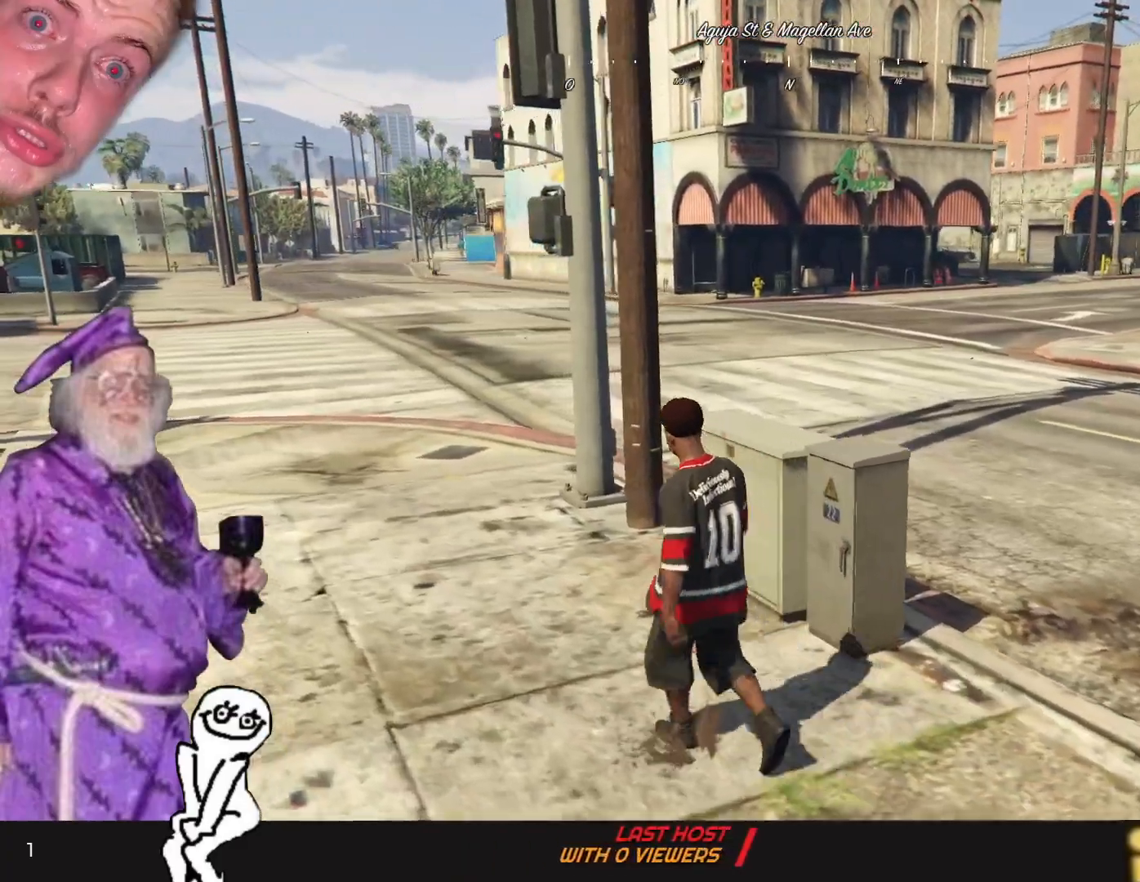
{"keys": ["q"], "events": []}
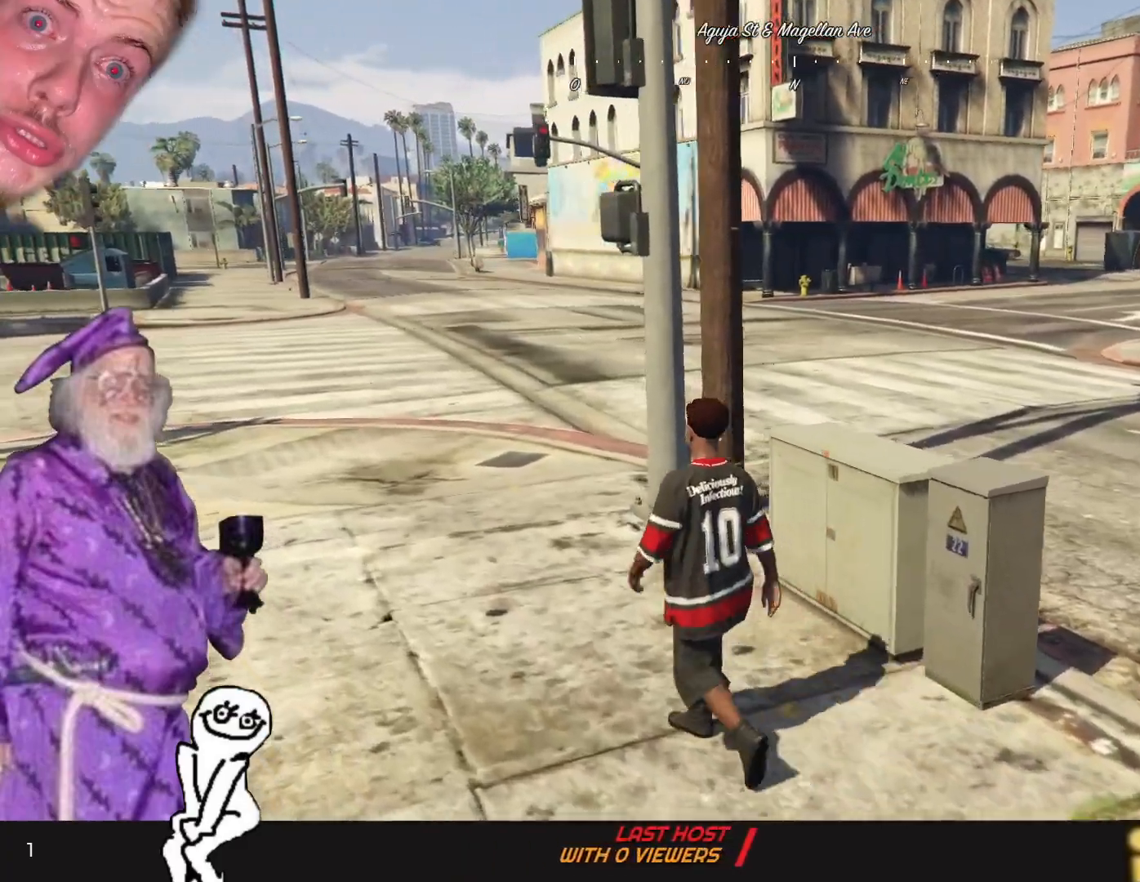
{"keys": ["q", "s"], "events": [[334, "s", "down"]]}
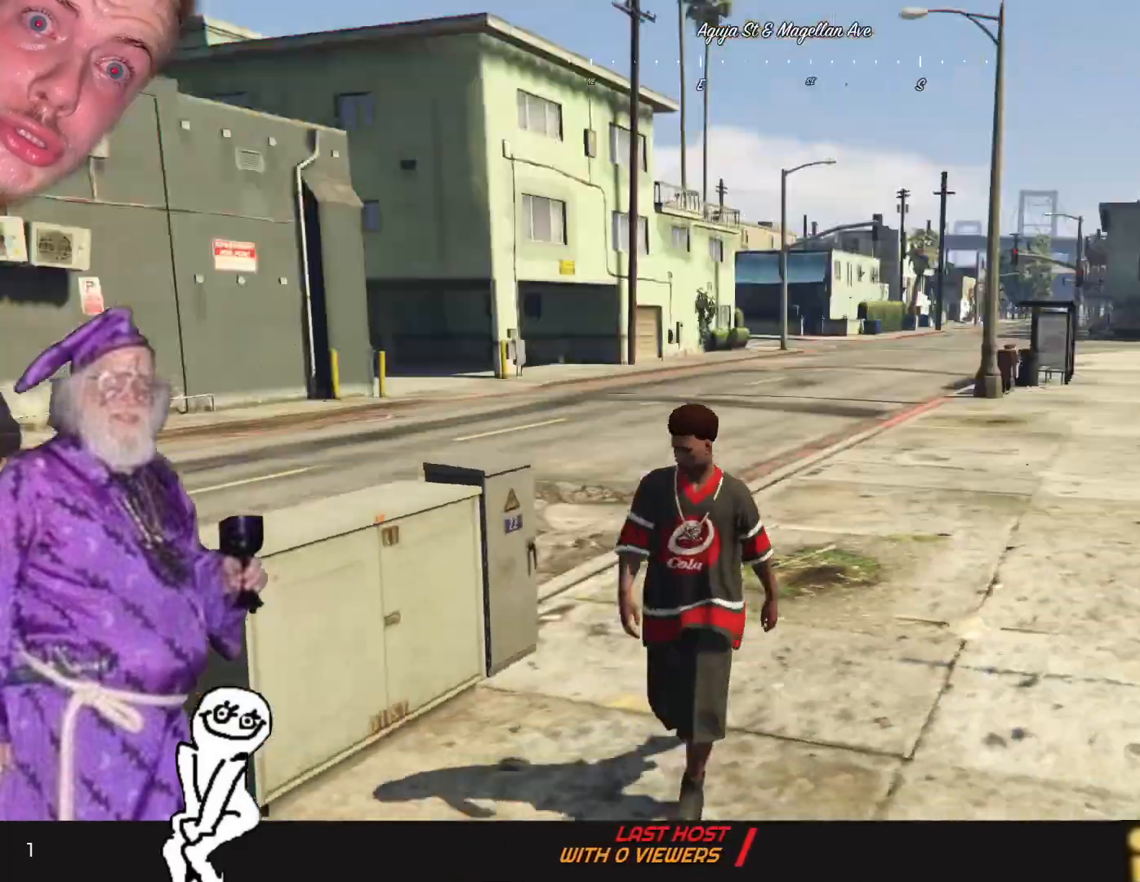
{"keys": ["q", "s"], "events": [[34, "q", "up"], [434, "q", "down"]]}
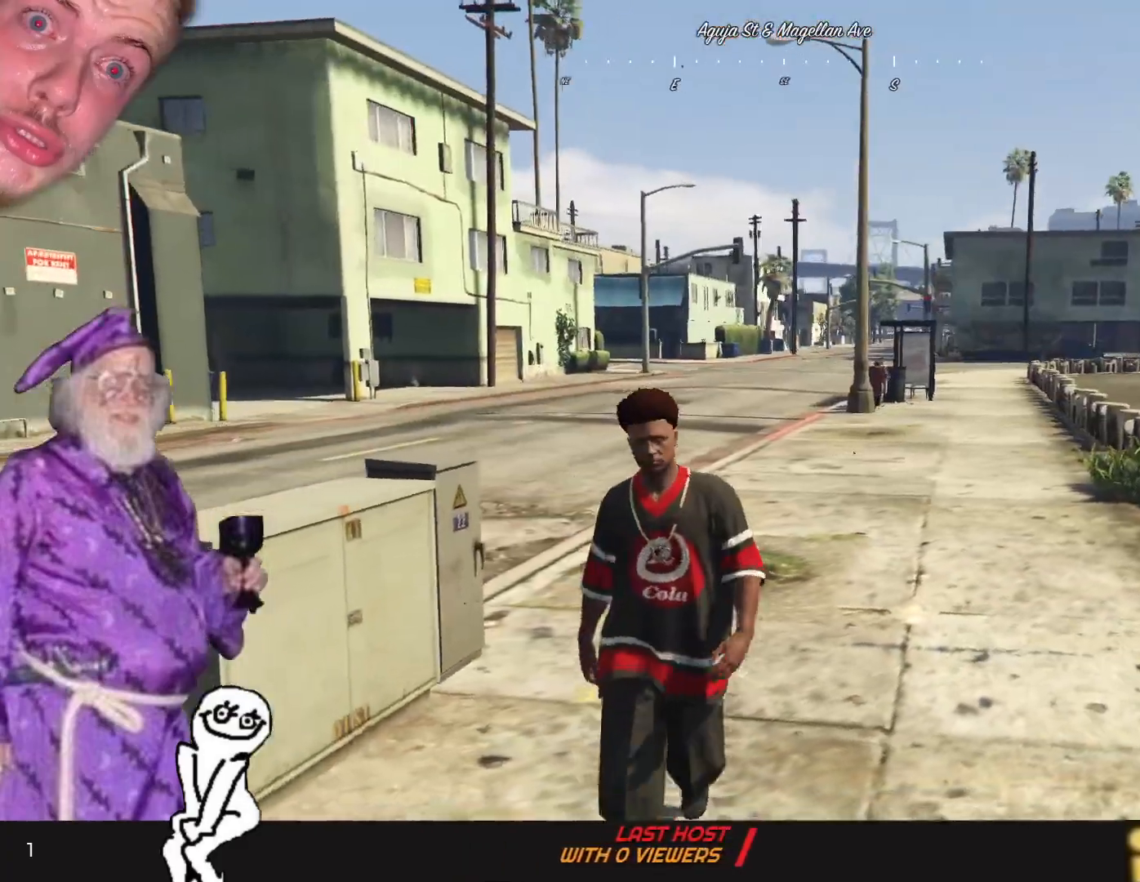
{"keys": ["s"], "events": [[134, "q", "up"]]}
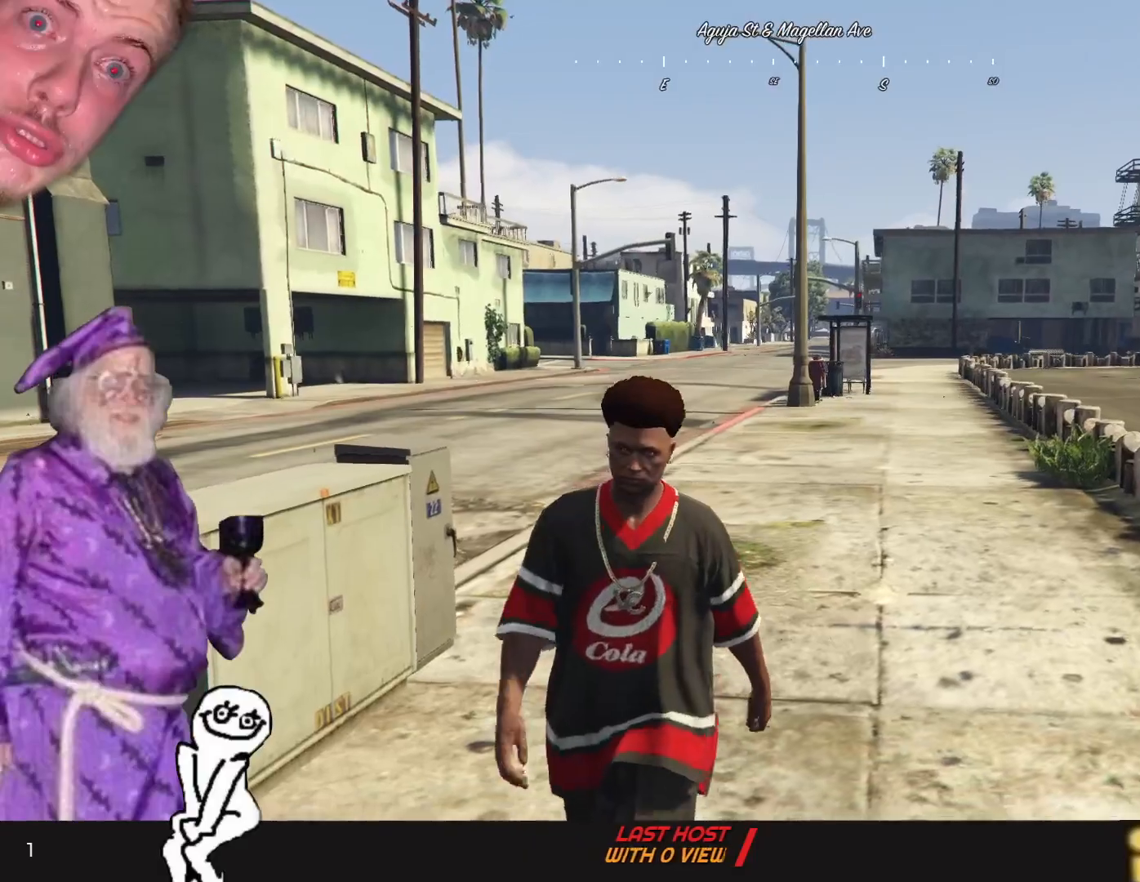
{"keys": ["q", "s"], "events": [[400, "q", "down"]]}
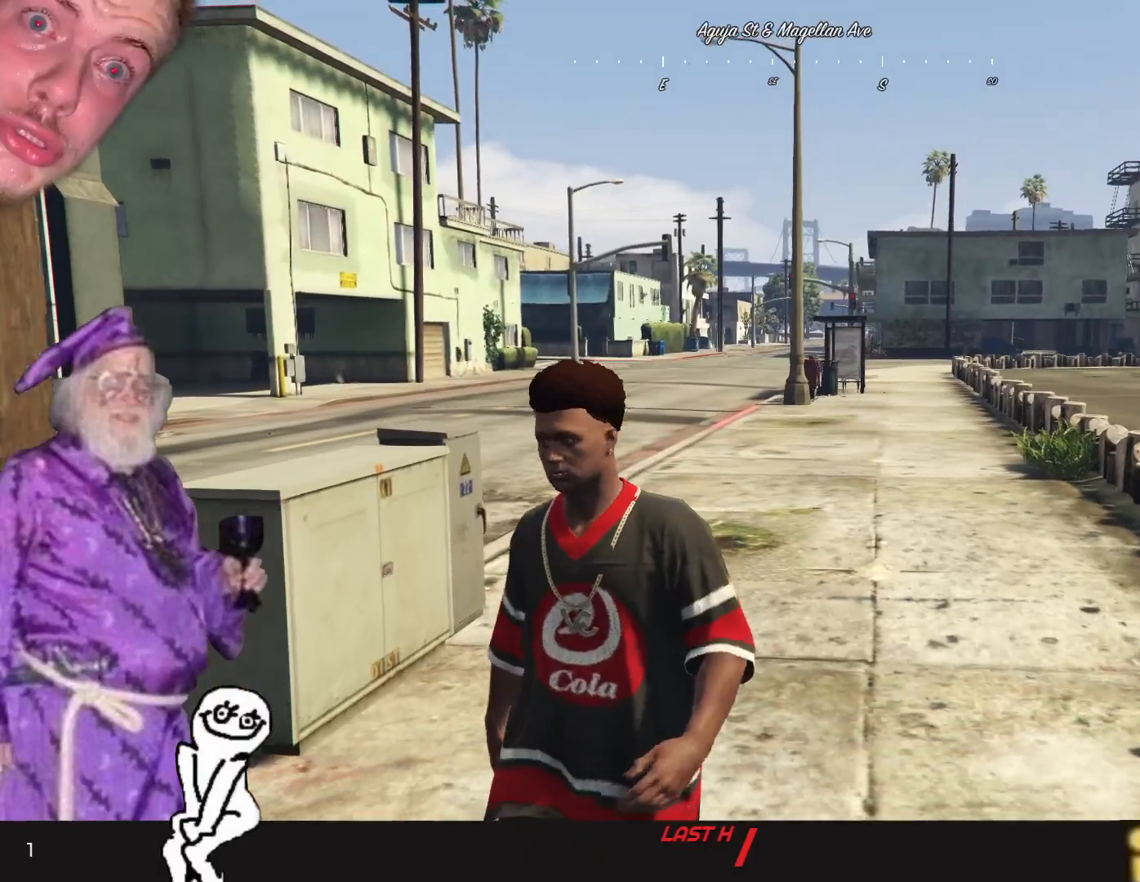
{"keys": ["q", "s"], "events": []}
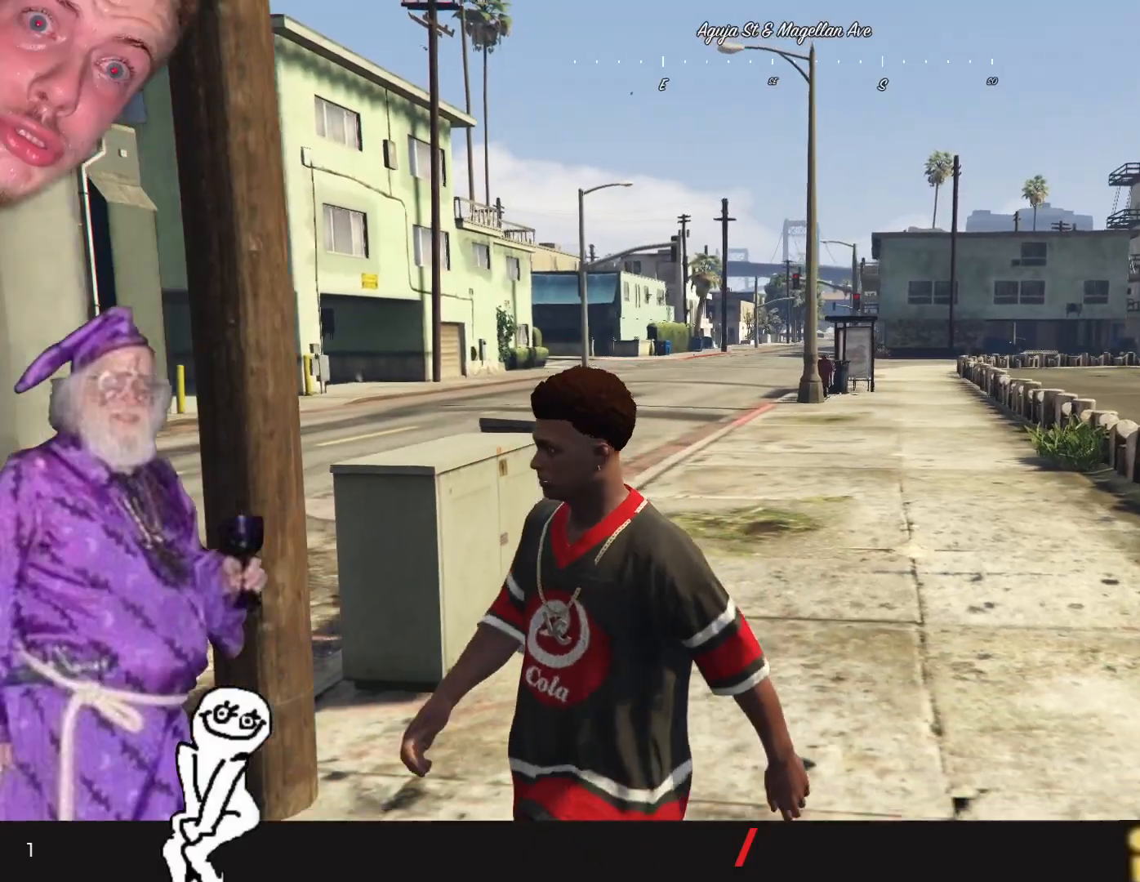
{"keys": ["q", "s"], "events": []}
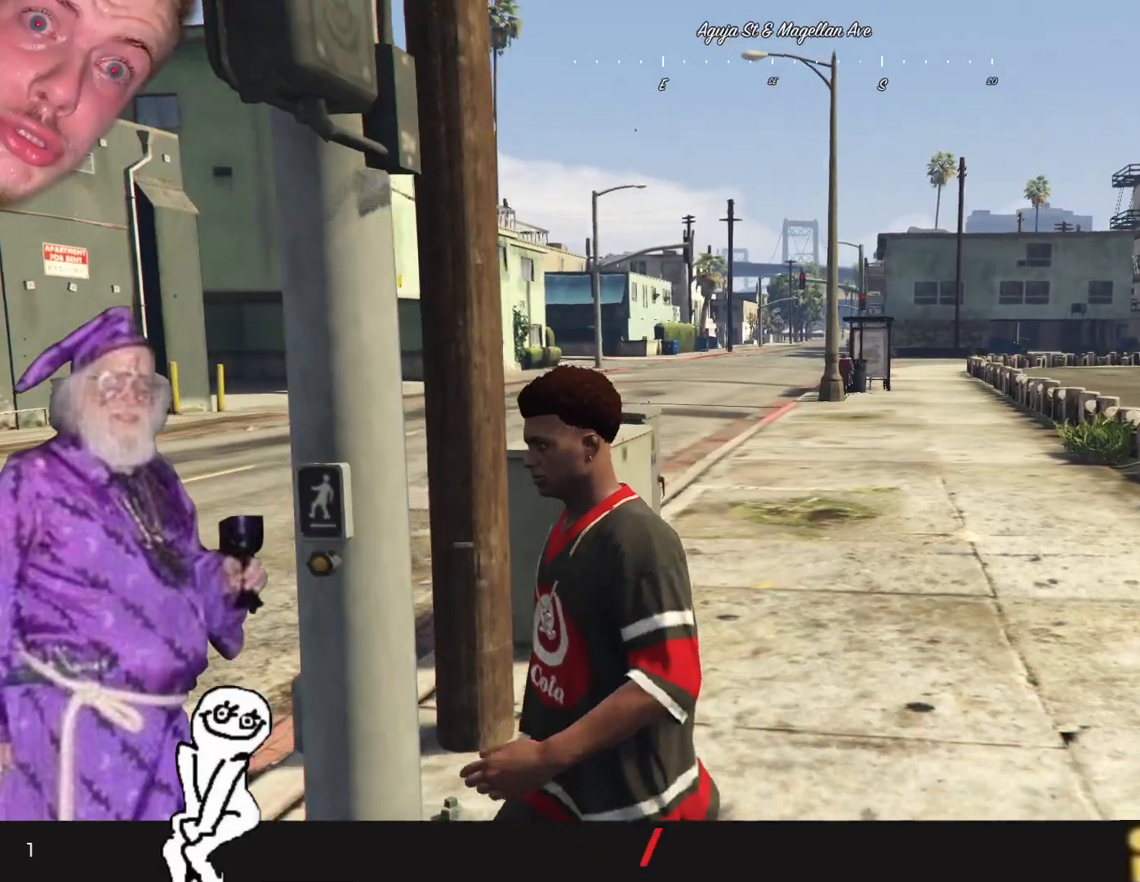
{"keys": ["q"], "events": [[467, "s", "up"]]}
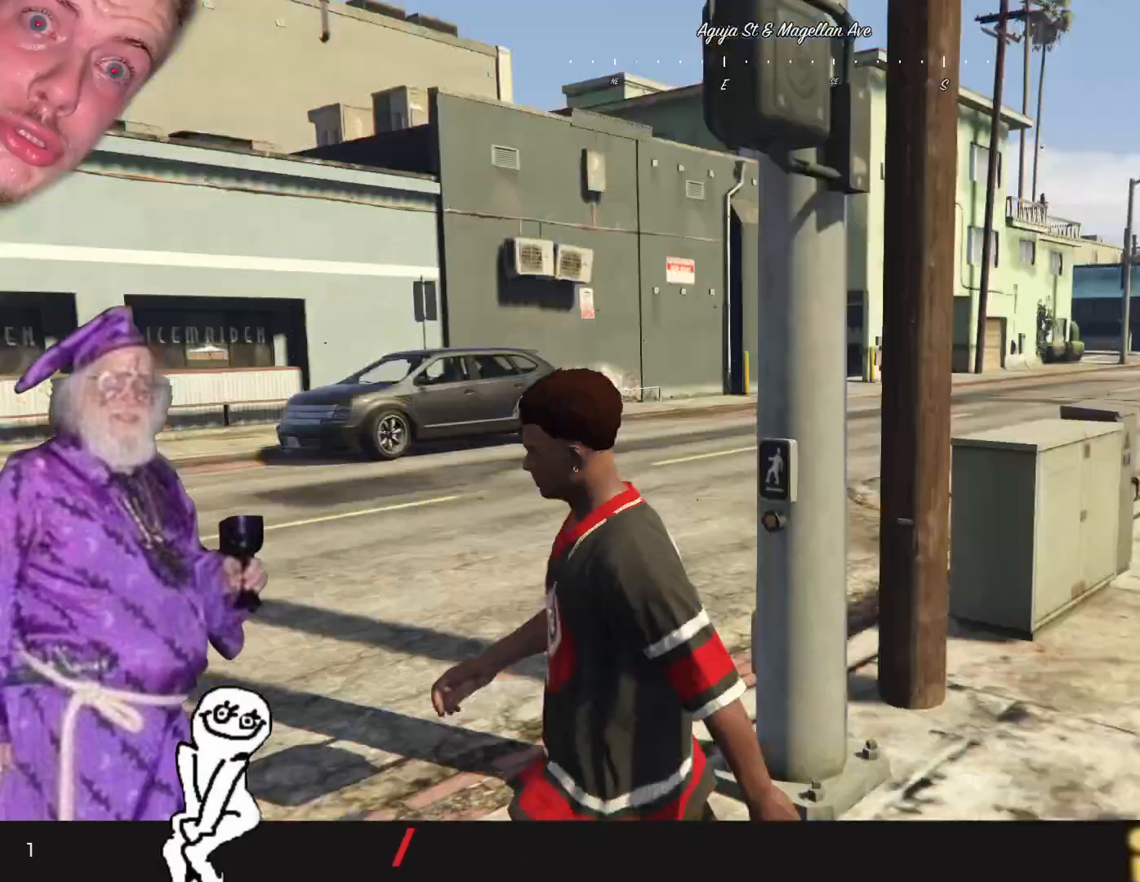
{"keys": [], "events": [[334, "q", "up"]]}
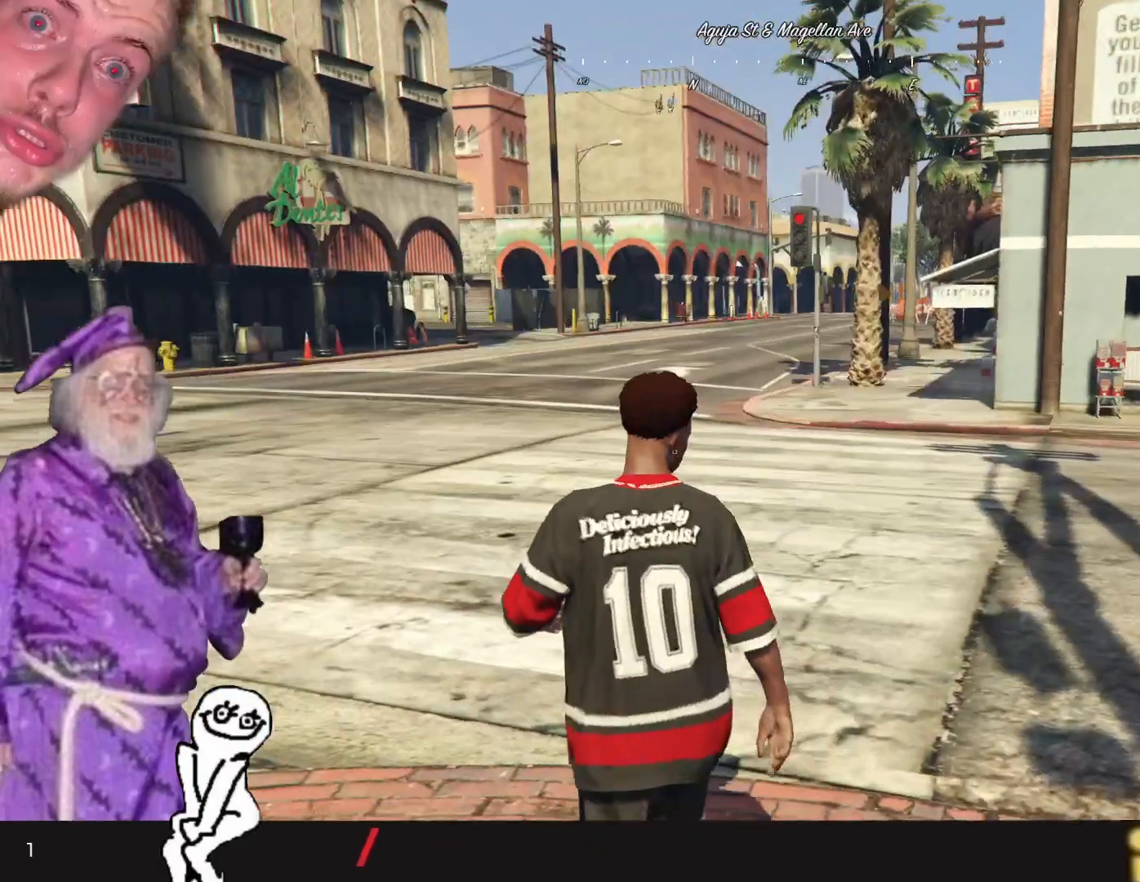
{"keys": [], "events": []}
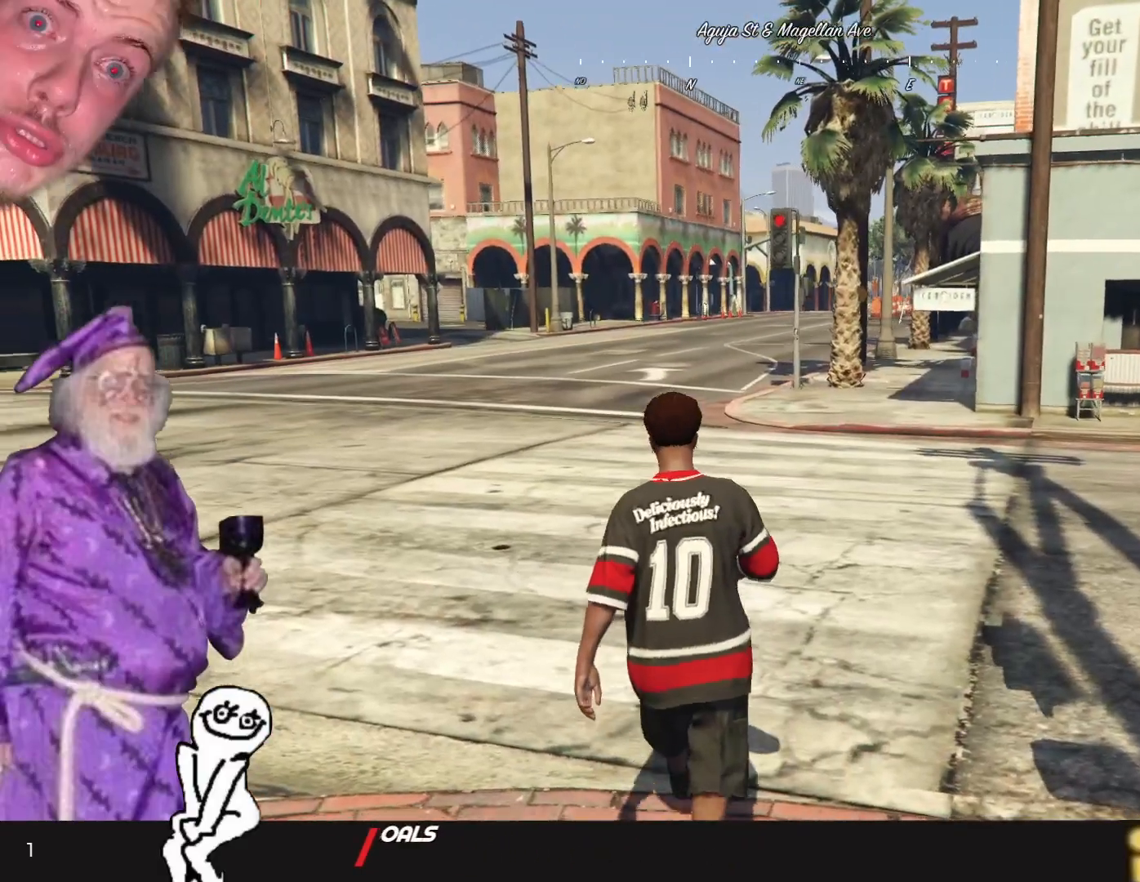
{"keys": [], "events": [[134, "q", "down"], [367, "q", "up"]]}
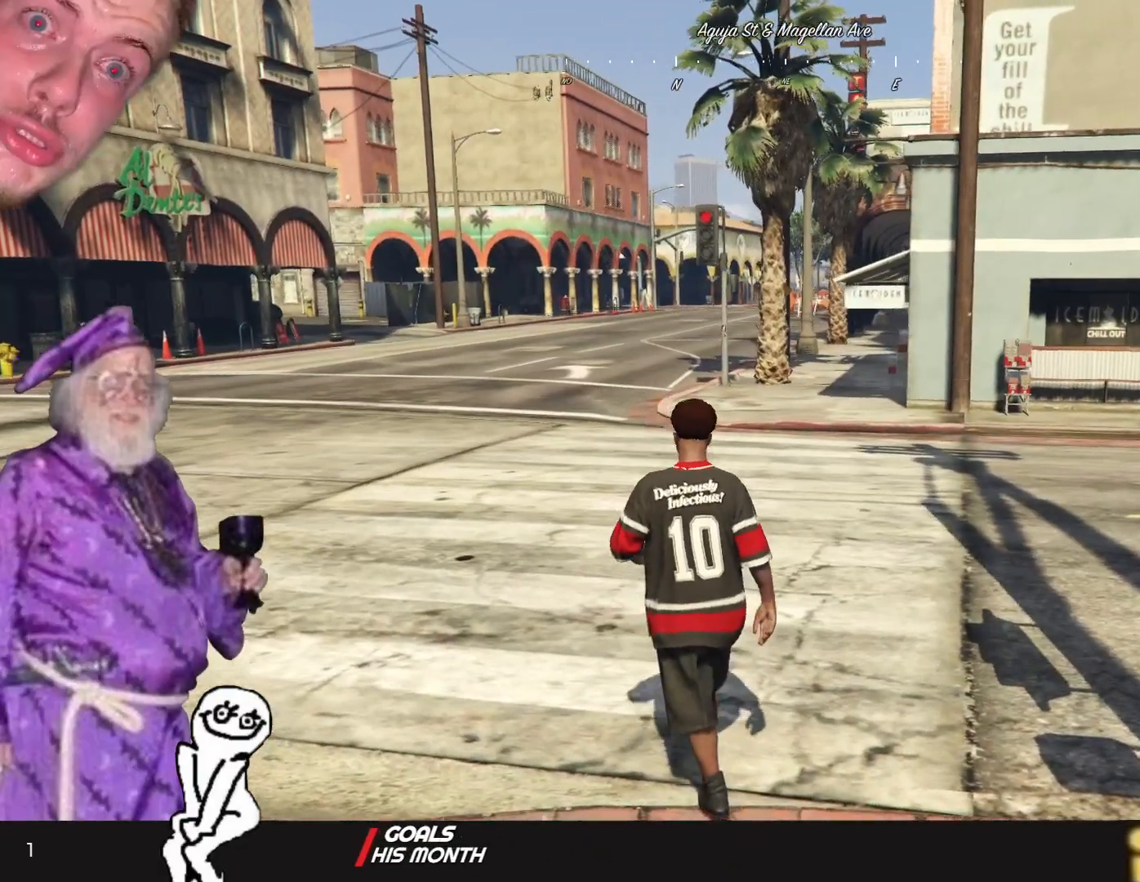
{"keys": [], "events": []}
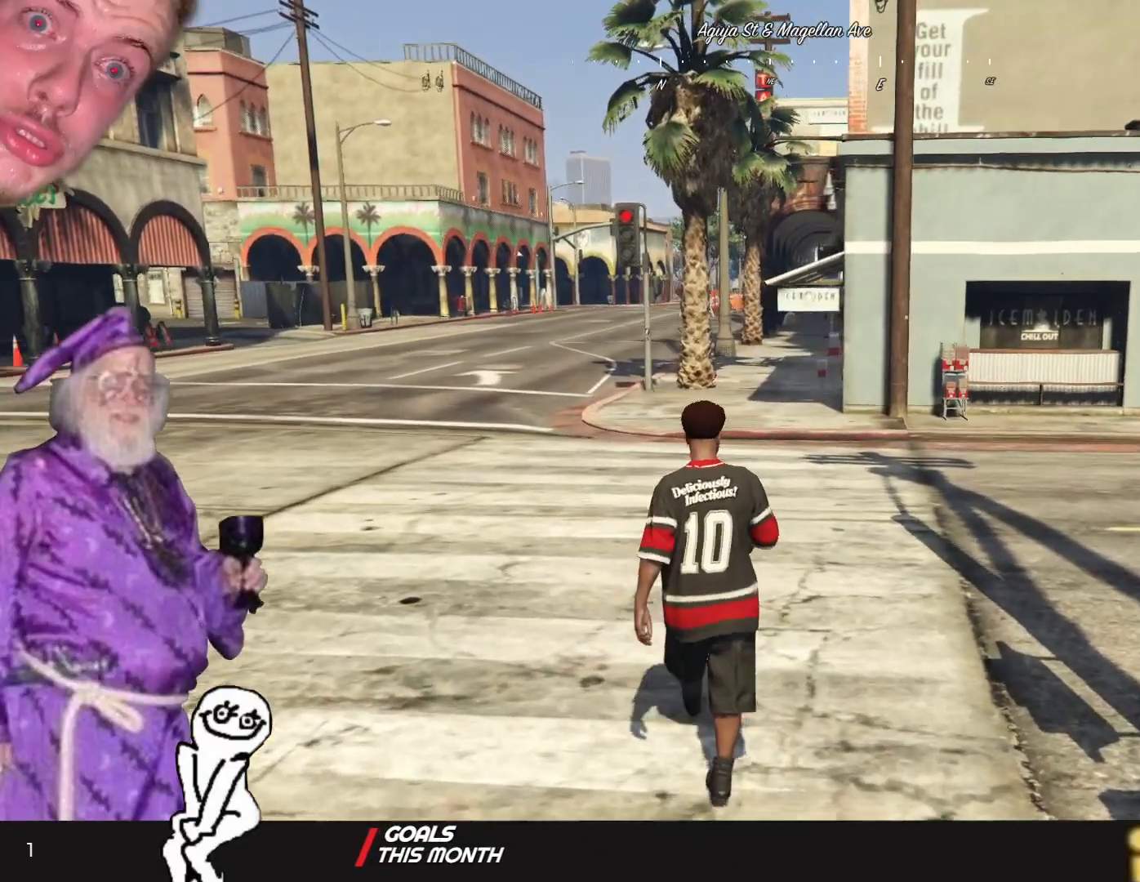
{"keys": [], "events": []}
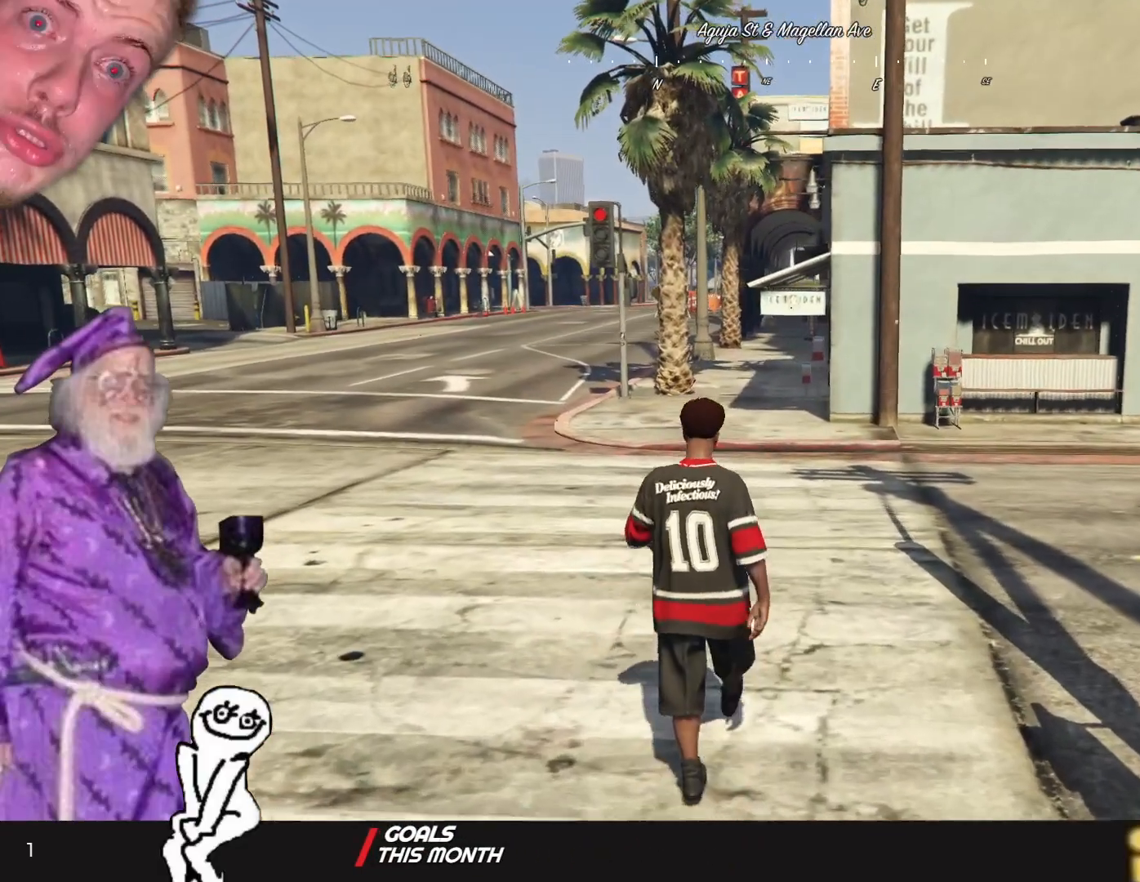
{"keys": [], "events": [[67, "q", "down"], [234, "q", "up"]]}
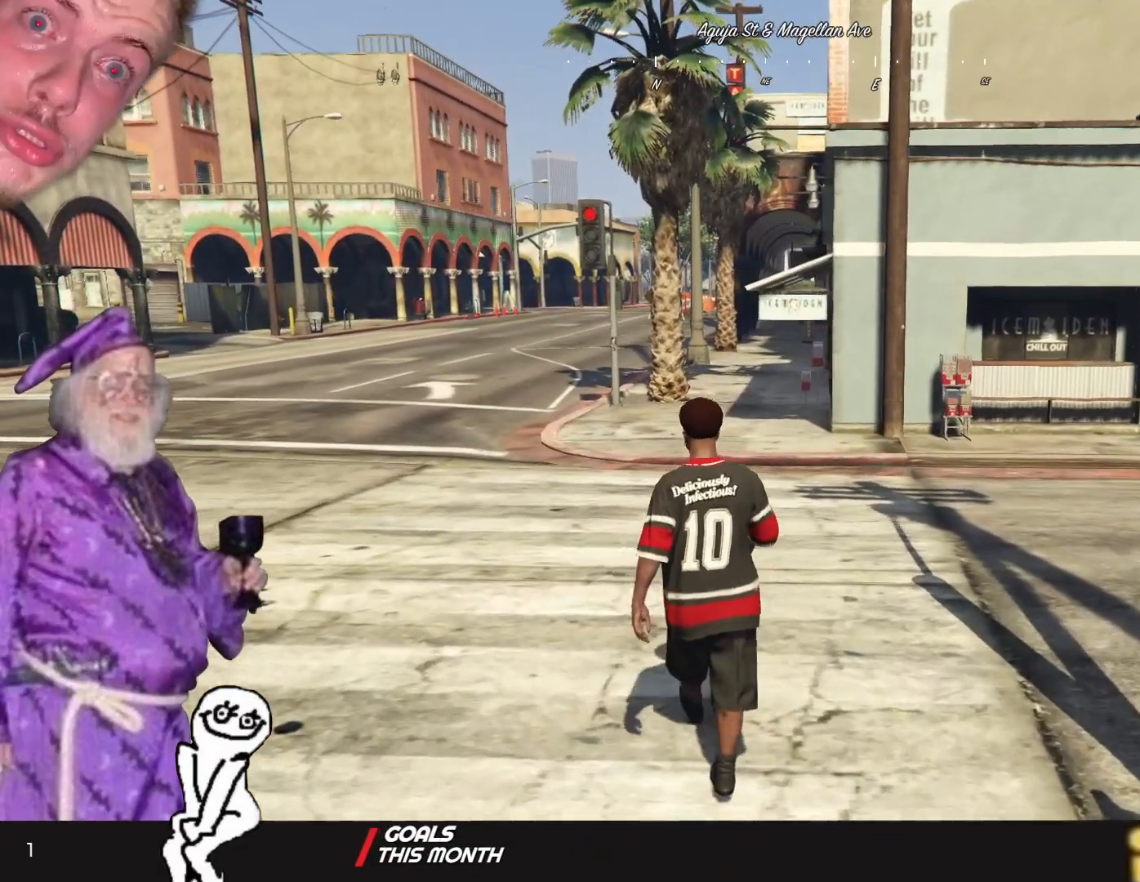
{"keys": ["q"], "events": [[234, "q", "down"]]}
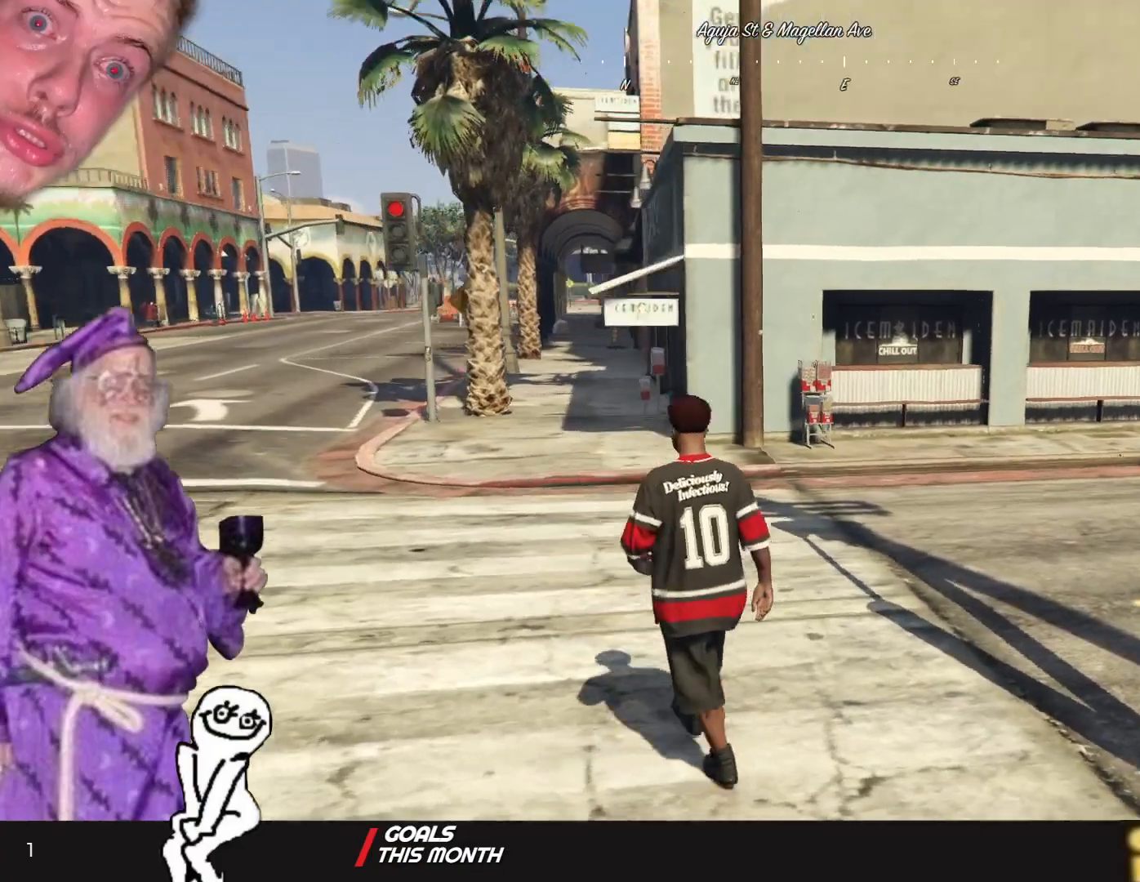
{"keys": ["q"], "events": []}